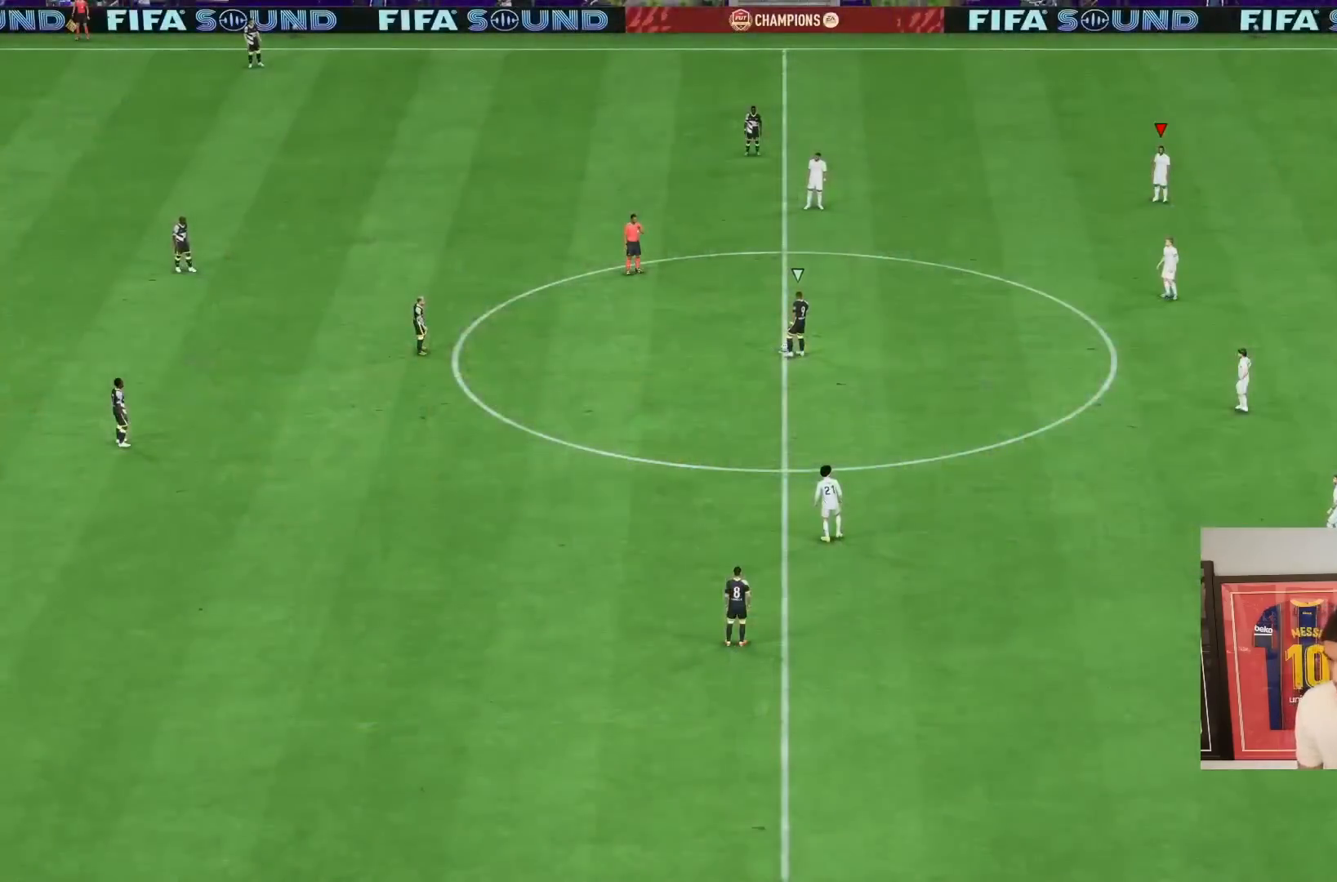
Gameplay with a controller (PlayStation layout); each line is a JSON object with the inputs held at the frame after it (dt_ms = milliseconds from this image to that frame). "events" lists button and stick changes between this image and that frame as [ms after this image, input, new state], when the widget could be followed in between. Not read: L3 R1 R3.
{"dt_ms": 1000, "buttons": ["R2"], "left_stick": "left", "right_stick": "center"}
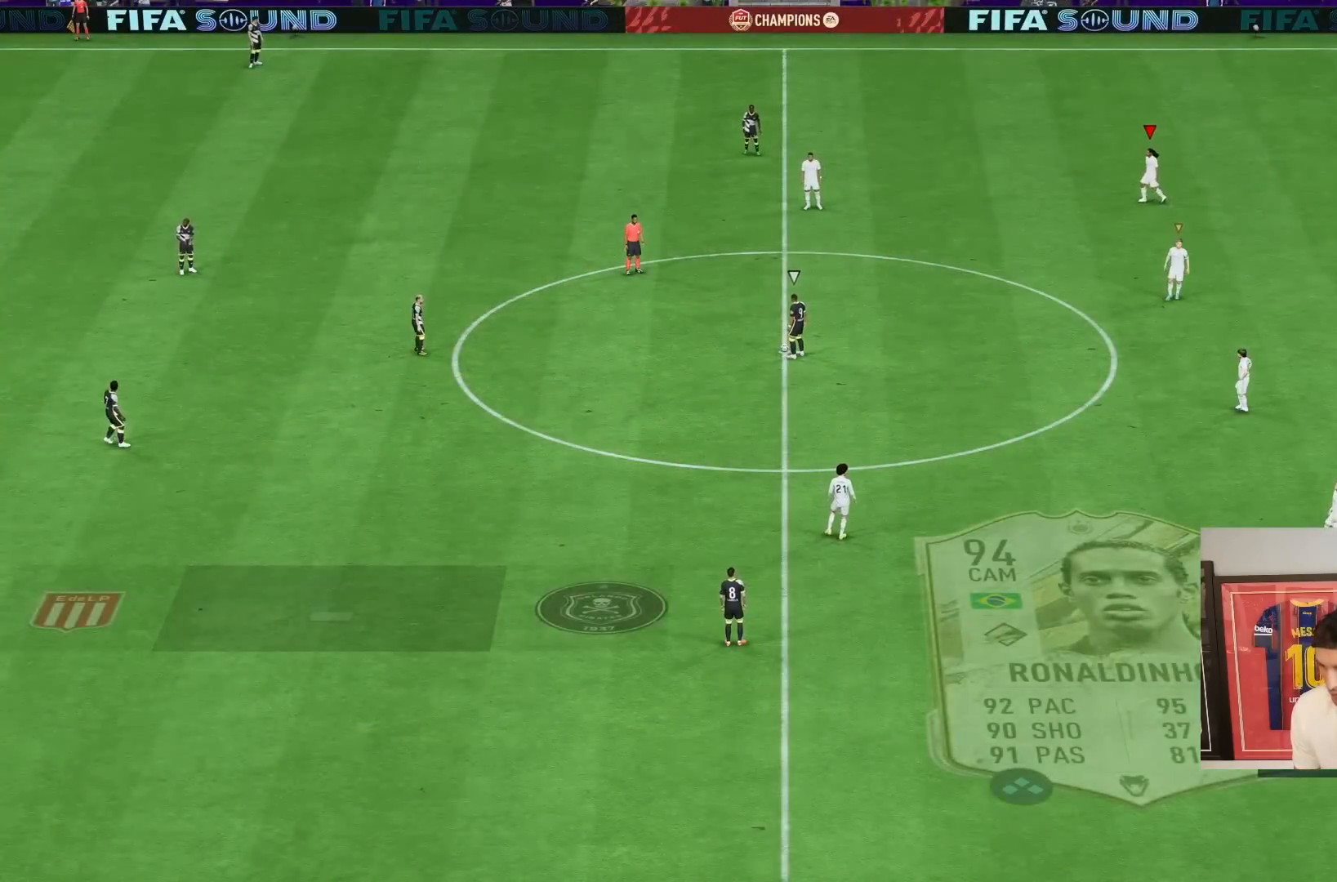
{"dt_ms": 500, "buttons": ["R2"], "left_stick": "down-left", "right_stick": "center", "events": [[317, "left_stick", "down-left"]]}
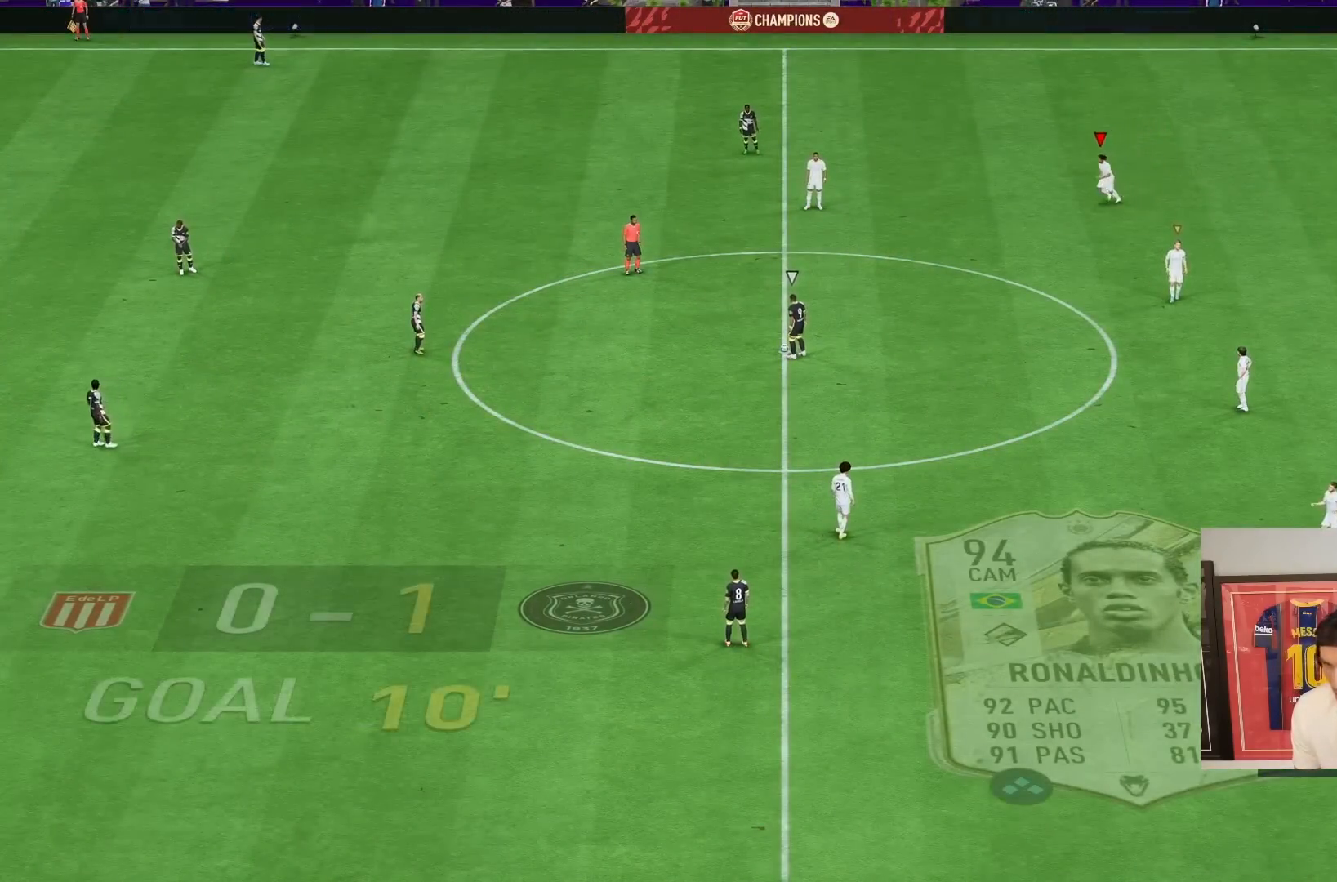
{"dt_ms": 500, "buttons": ["R2"], "left_stick": "down-left", "right_stick": "center", "events": [[17, "L1", "down"], [183, "L1", "up"]]}
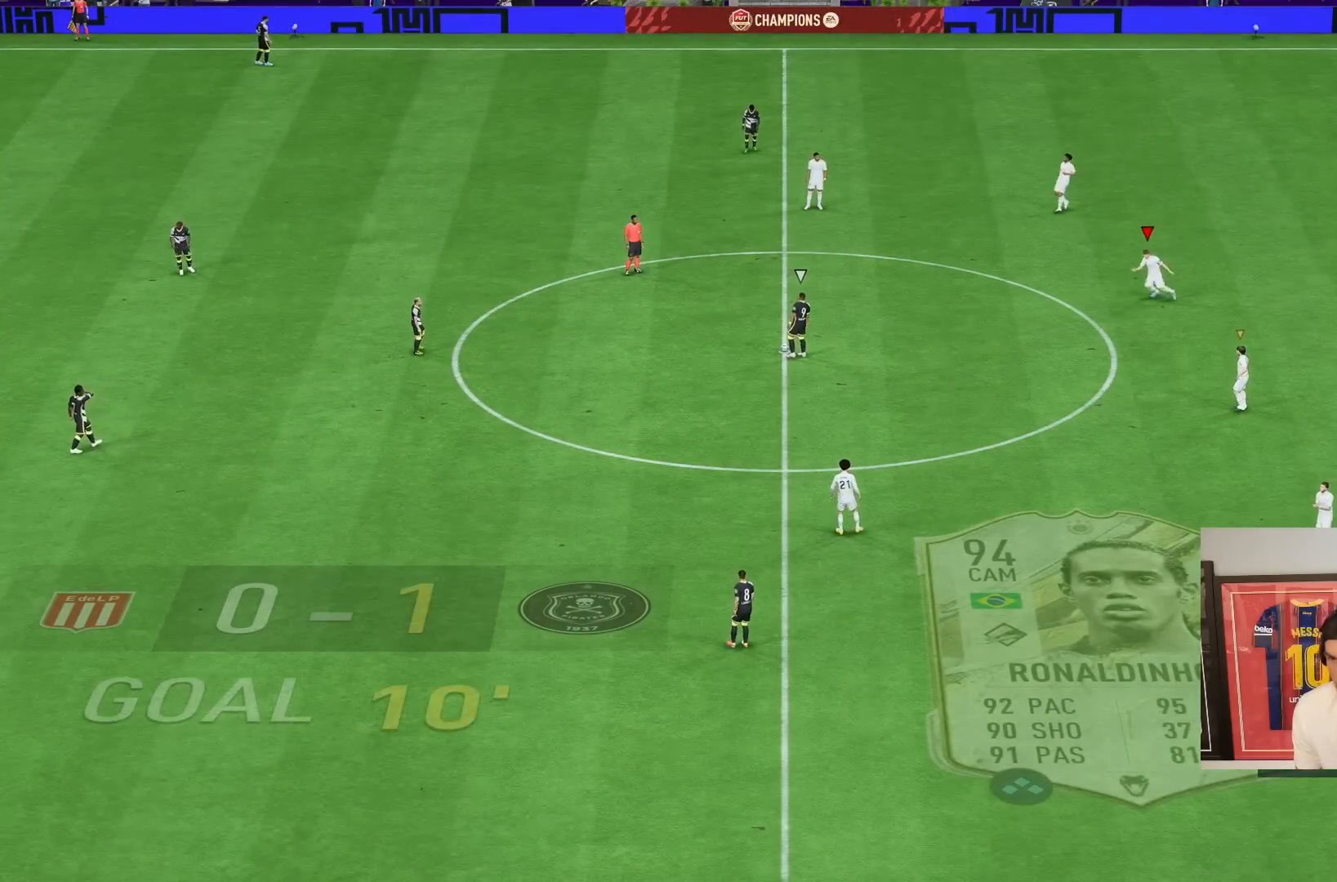
{"dt_ms": 500, "buttons": ["R2"], "left_stick": "down-left", "right_stick": "center", "events": [[83, "L1", "down"], [83, "left_stick", "left"], [250, "left_stick", "down-left"], [283, "L1", "up"]]}
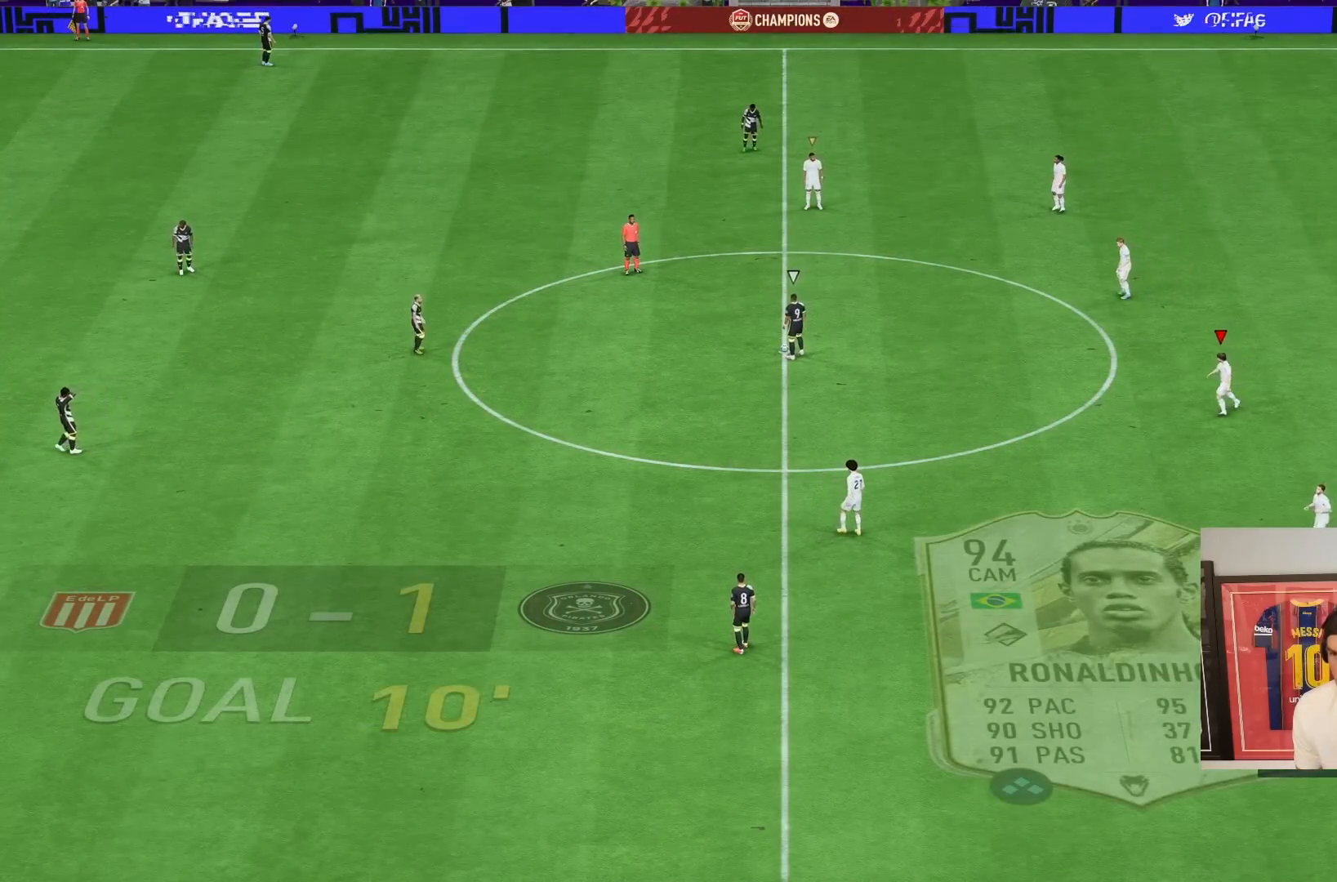
{"dt_ms": 500, "buttons": ["R2"], "left_stick": "left", "right_stick": "center", "events": [[450, "left_stick", "left"]]}
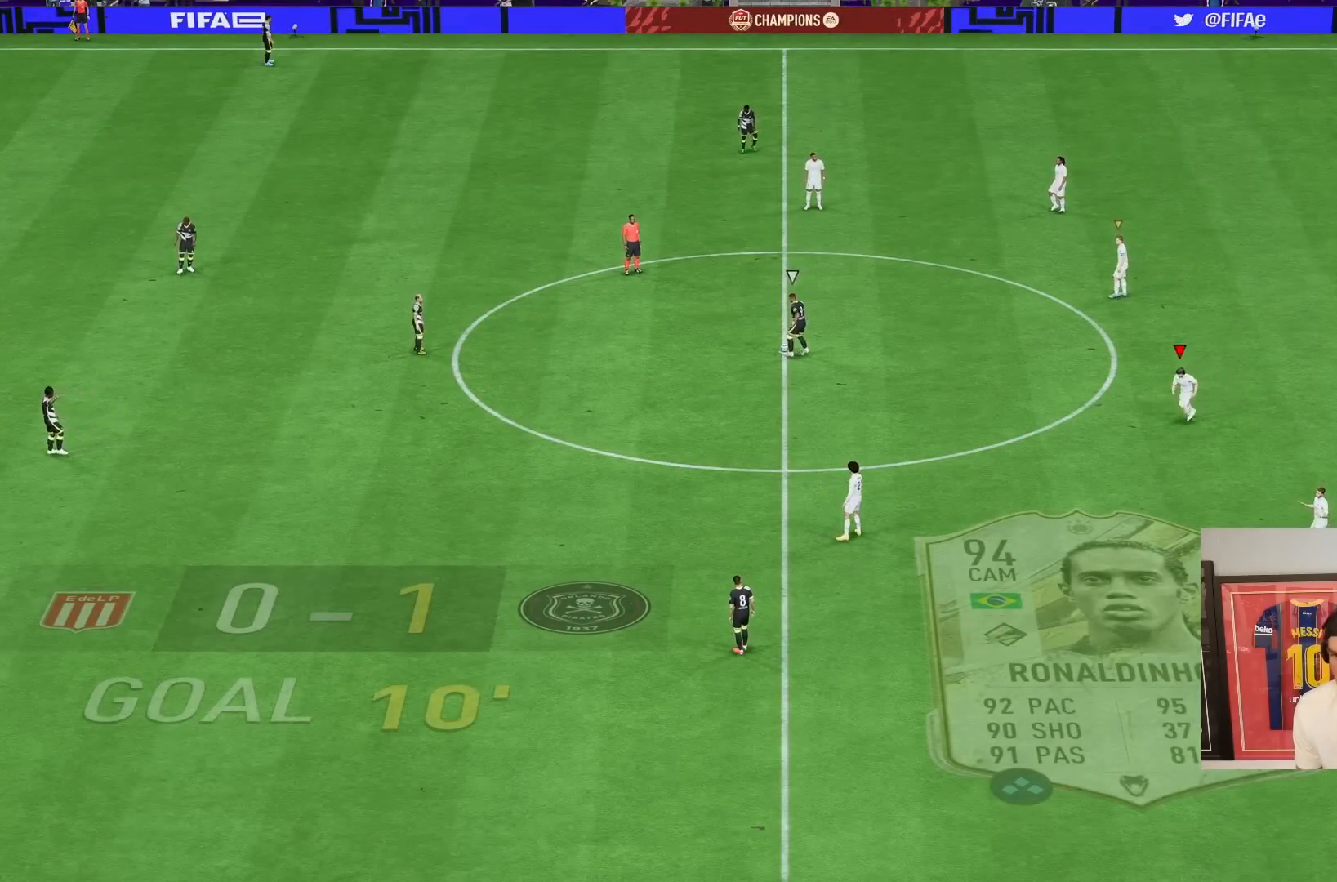
{"dt_ms": 500, "buttons": ["R2"], "left_stick": "left", "right_stick": "center", "events": [[150, "L1", "down"], [317, "L1", "up"]]}
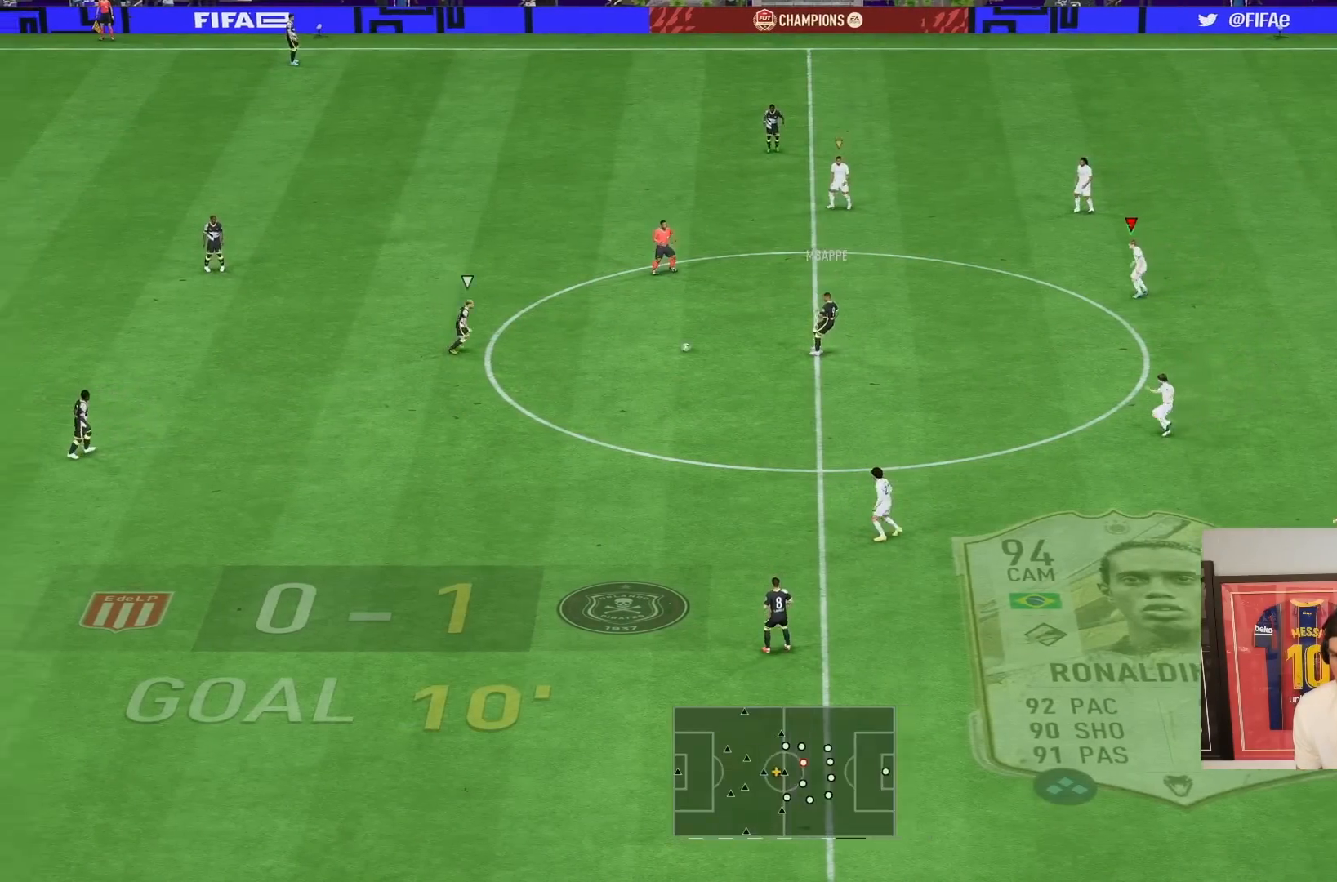
{"dt_ms": 500, "buttons": ["R2", "DPAD_DOWN"], "left_stick": "left", "right_stick": "center", "events": [[150, "left_stick", "up-left"], [250, "left_stick", "left"], [417, "DPAD_DOWN", "down"]]}
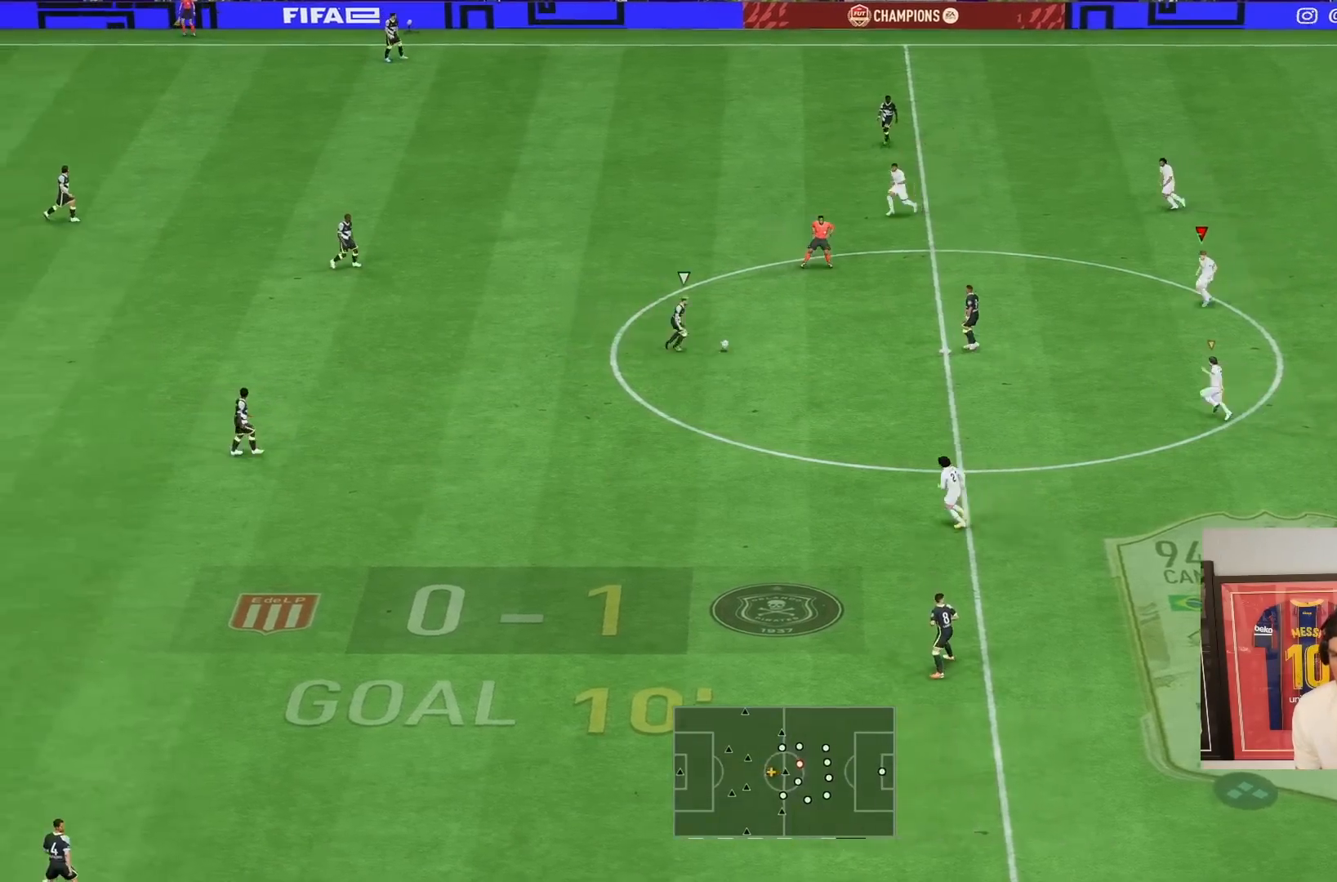
{"dt_ms": 500, "buttons": ["R2"], "left_stick": "down-left", "right_stick": "center", "events": [[17, "DPAD_DOWN", "up"], [83, "DPAD_DOWN", "down"], [183, "DPAD_DOWN", "up"], [450, "left_stick", "down-left"]]}
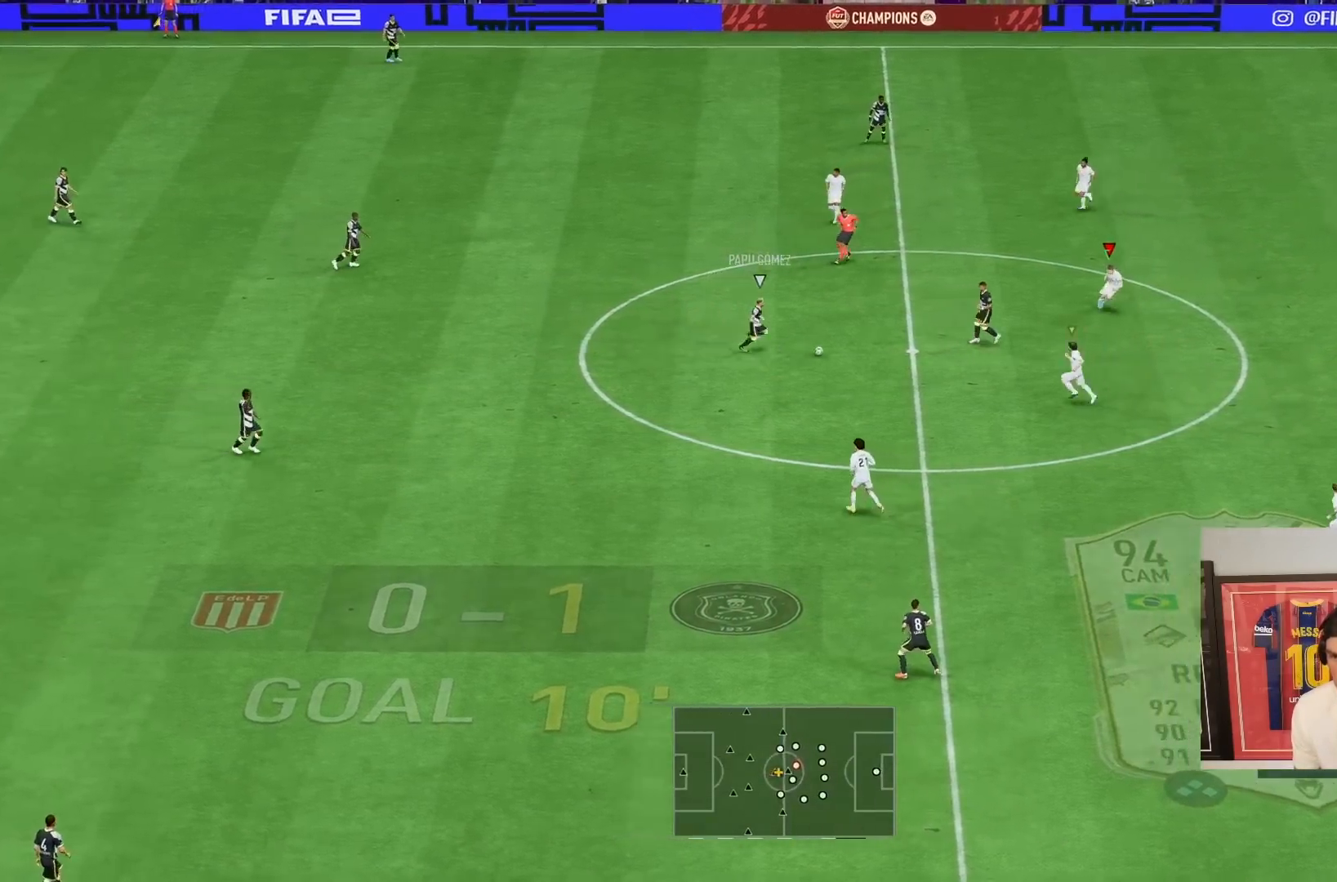
{"dt_ms": 500, "buttons": [], "left_stick": "down", "right_stick": "center", "events": [[117, "R2", "up"], [117, "left_stick", "down"]]}
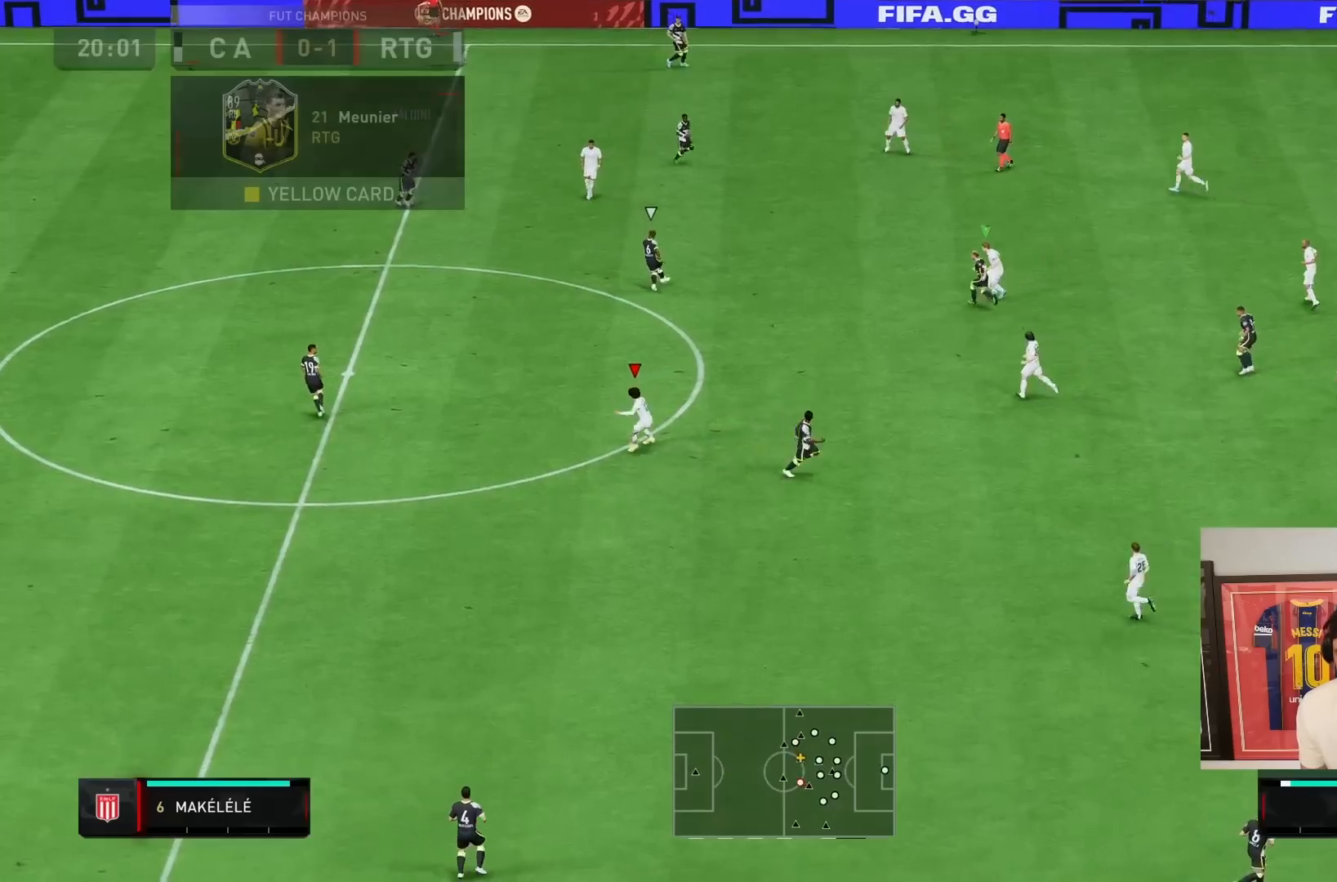
{"dt_ms": 500, "buttons": ["R2"], "left_stick": "up", "right_stick": "center", "events": [[167, "left_stick", "left"], [217, "L2", "down"], [283, "R2", "down"], [317, "L2", "up"], [317, "left_stick", "down-right"], [333, "L1", "down"], [333, "R2", "up"], [433, "R2", "down"], [467, "left_stick", "up"], [500, "L1", "up"]]}
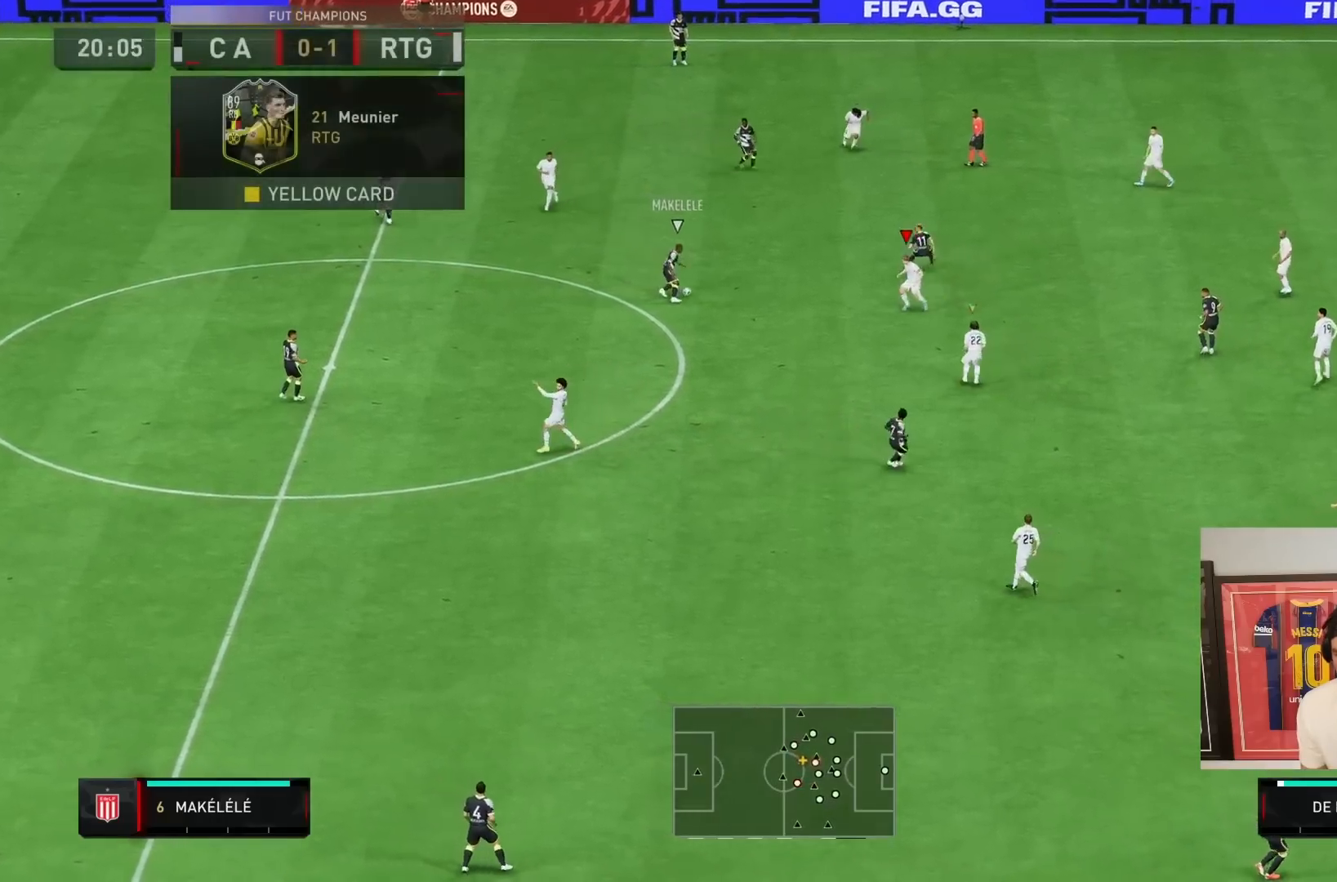
{"dt_ms": 500, "buttons": ["L2", "R2"], "left_stick": "up-right", "right_stick": "center", "events": [[67, "left_stick", "up-left"], [83, "R2", "up"], [100, "L2", "down"], [167, "left_stick", "up"], [317, "R2", "down"], [367, "left_stick", "up-right"]]}
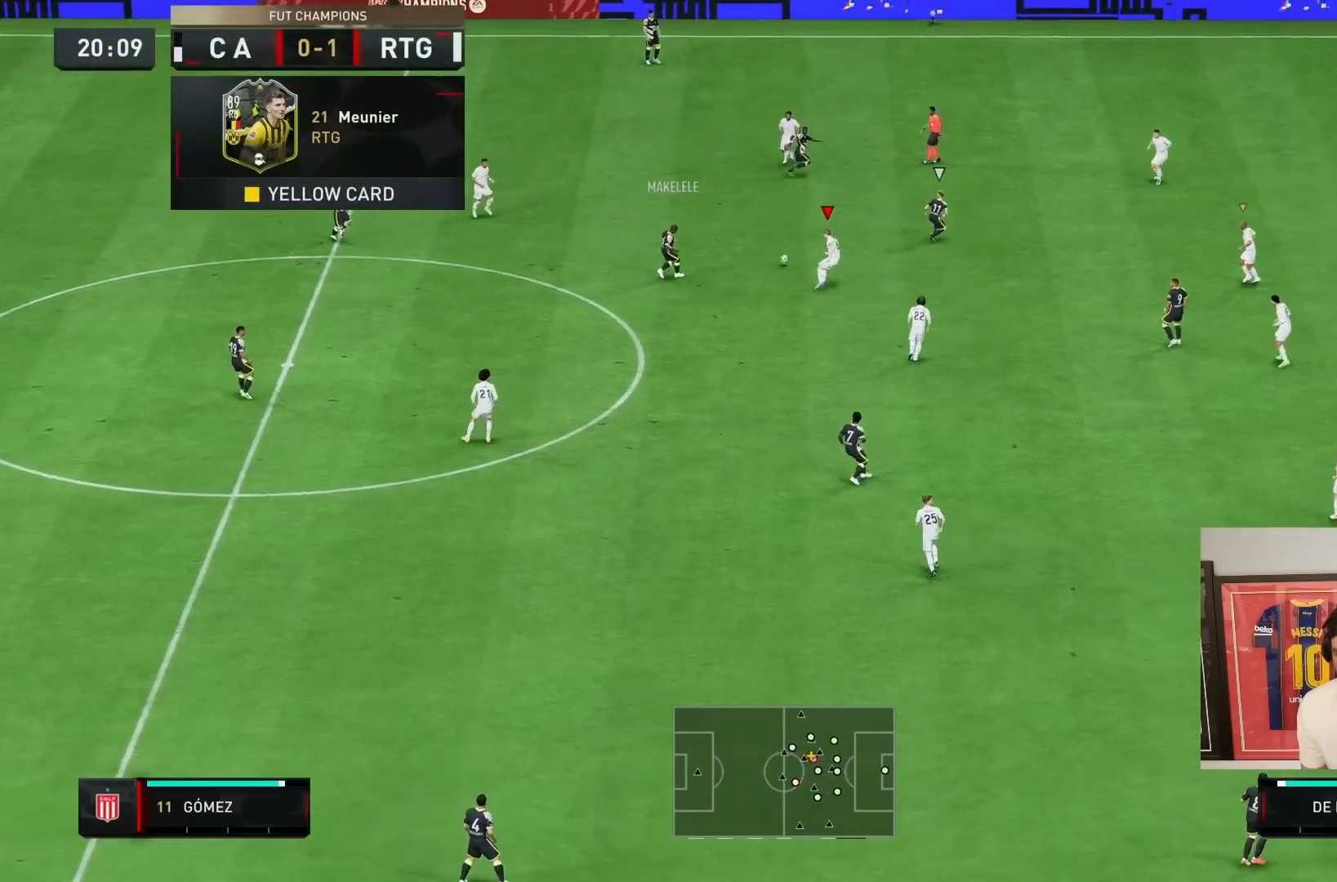
{"dt_ms": 500, "buttons": ["L1", "R2"], "left_stick": "down-right", "right_stick": "center", "events": [[233, "L2", "up"], [267, "left_stick", "right"], [417, "left_stick", "down-right"], [450, "L1", "down"]]}
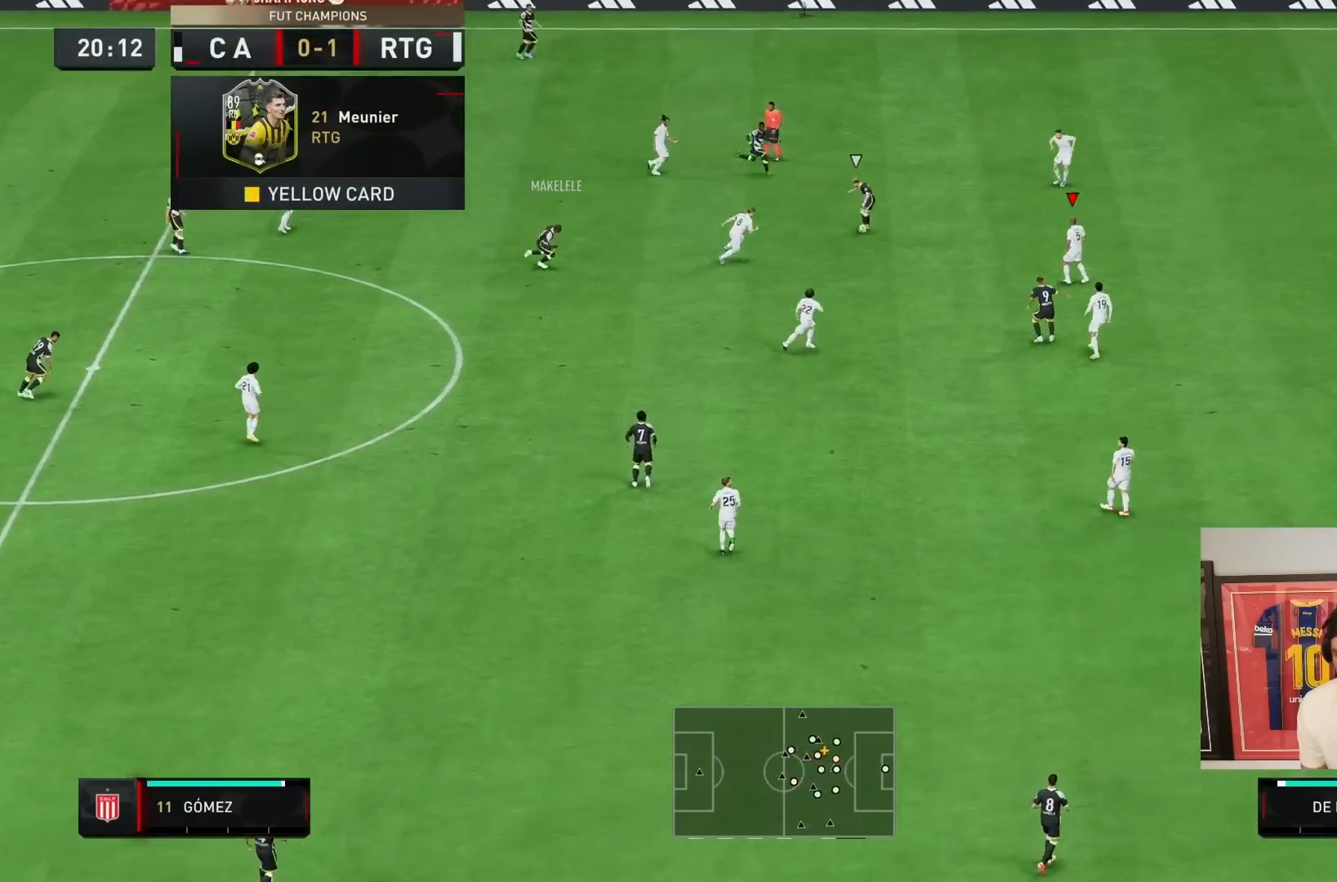
{"dt_ms": 500, "buttons": ["L2", "R2"], "left_stick": "up-right", "right_stick": "center", "events": [[17, "left_stick", "down"], [117, "L1", "up"], [183, "R2", "up"], [183, "left_stick", "up-left"], [233, "L2", "down"], [250, "left_stick", "up"], [400, "R2", "down"], [433, "left_stick", "up-right"]]}
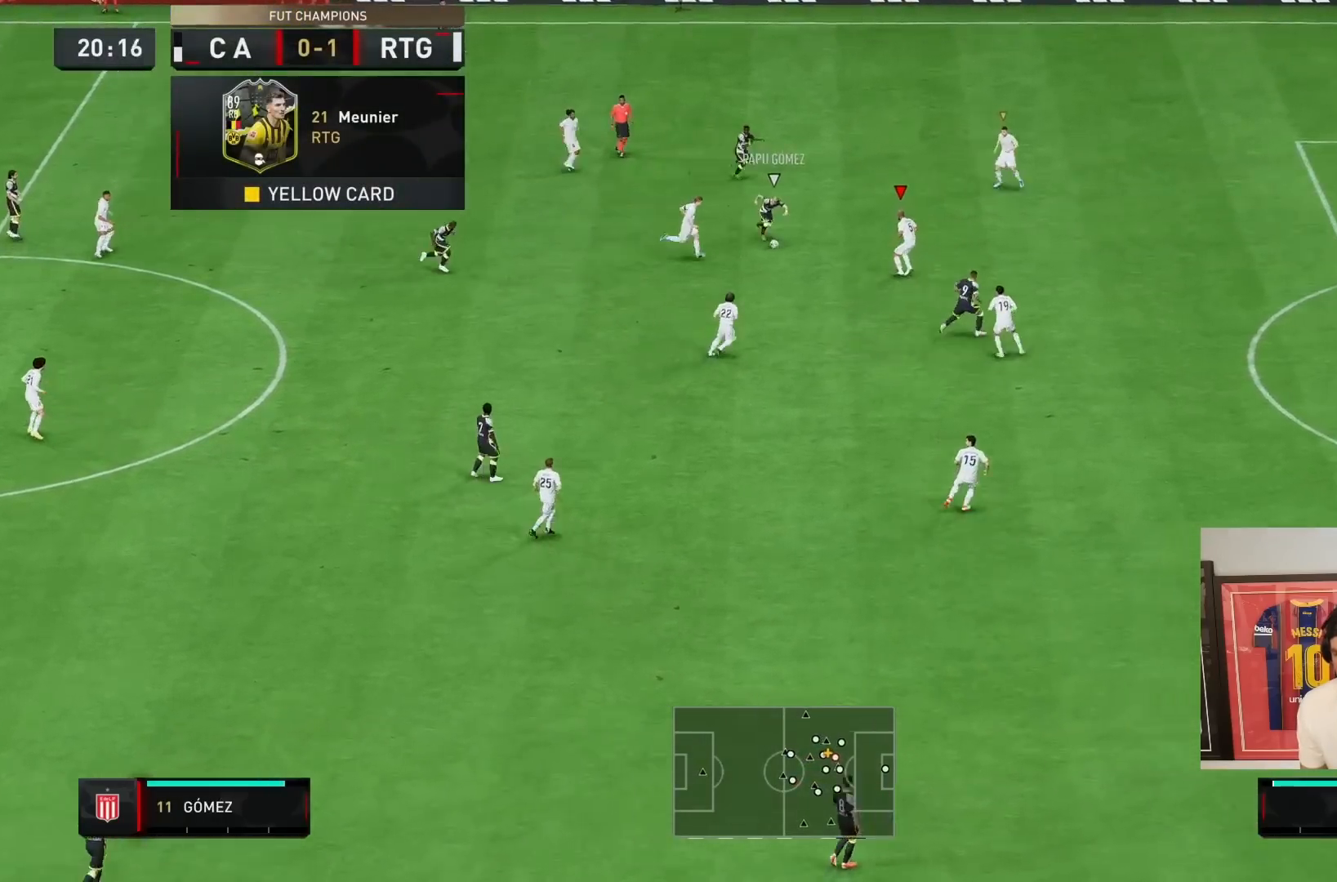
{"dt_ms": 500, "buttons": ["L2"], "left_stick": "right", "right_stick": "center", "events": [[150, "left_stick", "right"], [183, "R2", "up"]]}
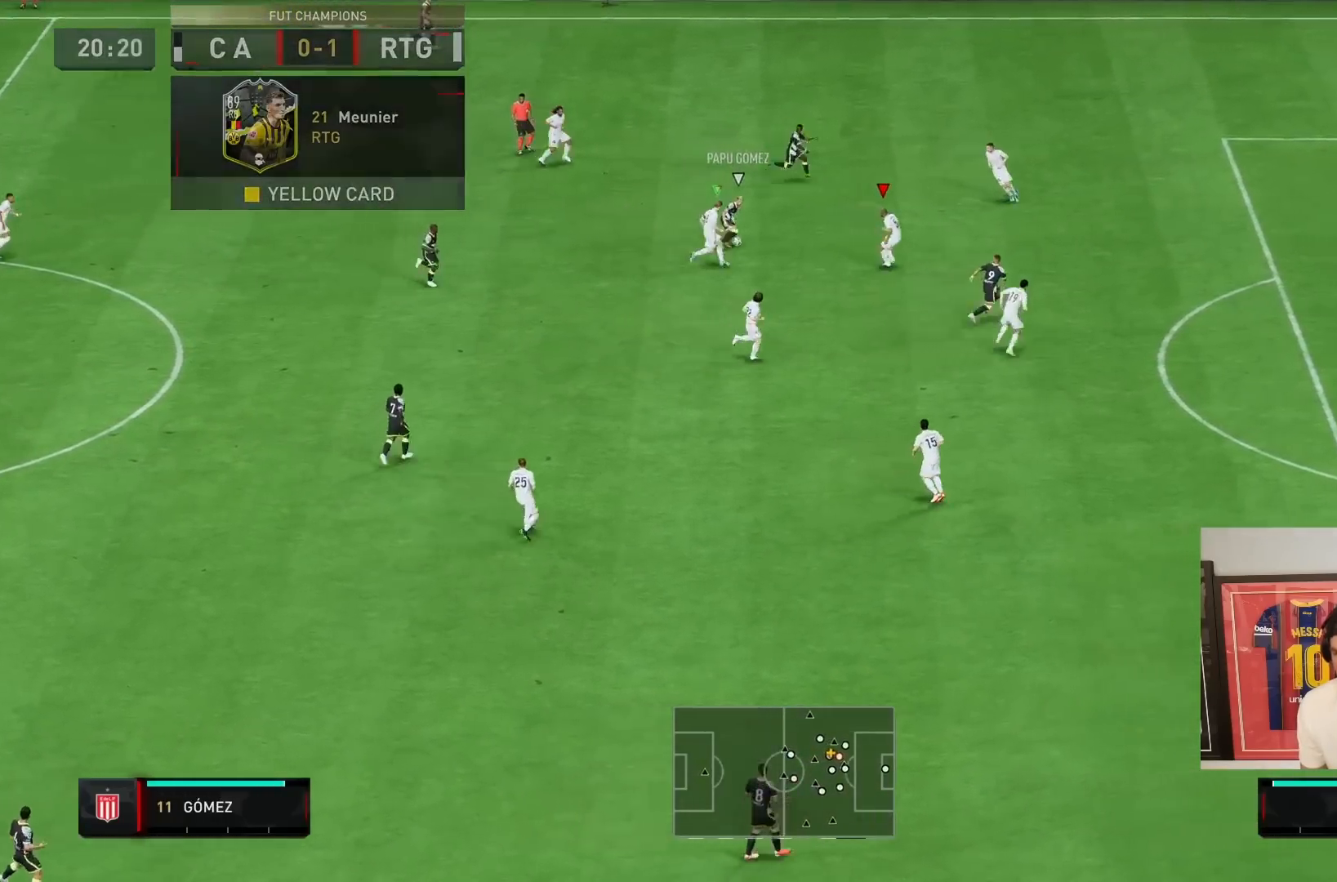
{"dt_ms": 500, "buttons": ["L2", "R2"], "left_stick": "up-right", "right_stick": "center", "events": [[217, "left_stick", "up-right"], [333, "R2", "down"]]}
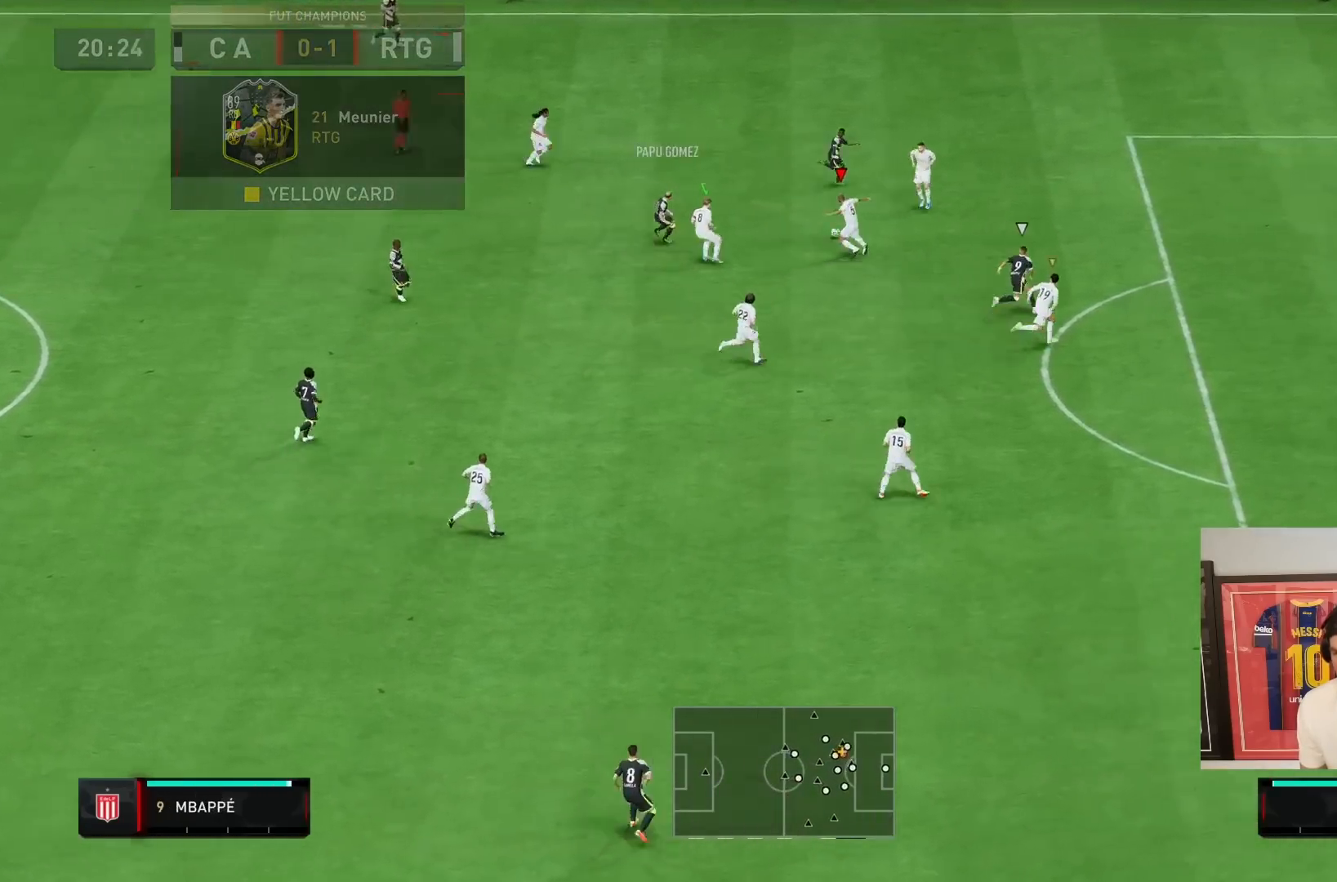
{"dt_ms": 500, "buttons": ["R2"], "left_stick": "right", "right_stick": "center", "events": [[183, "left_stick", "right"], [383, "L2", "up"]]}
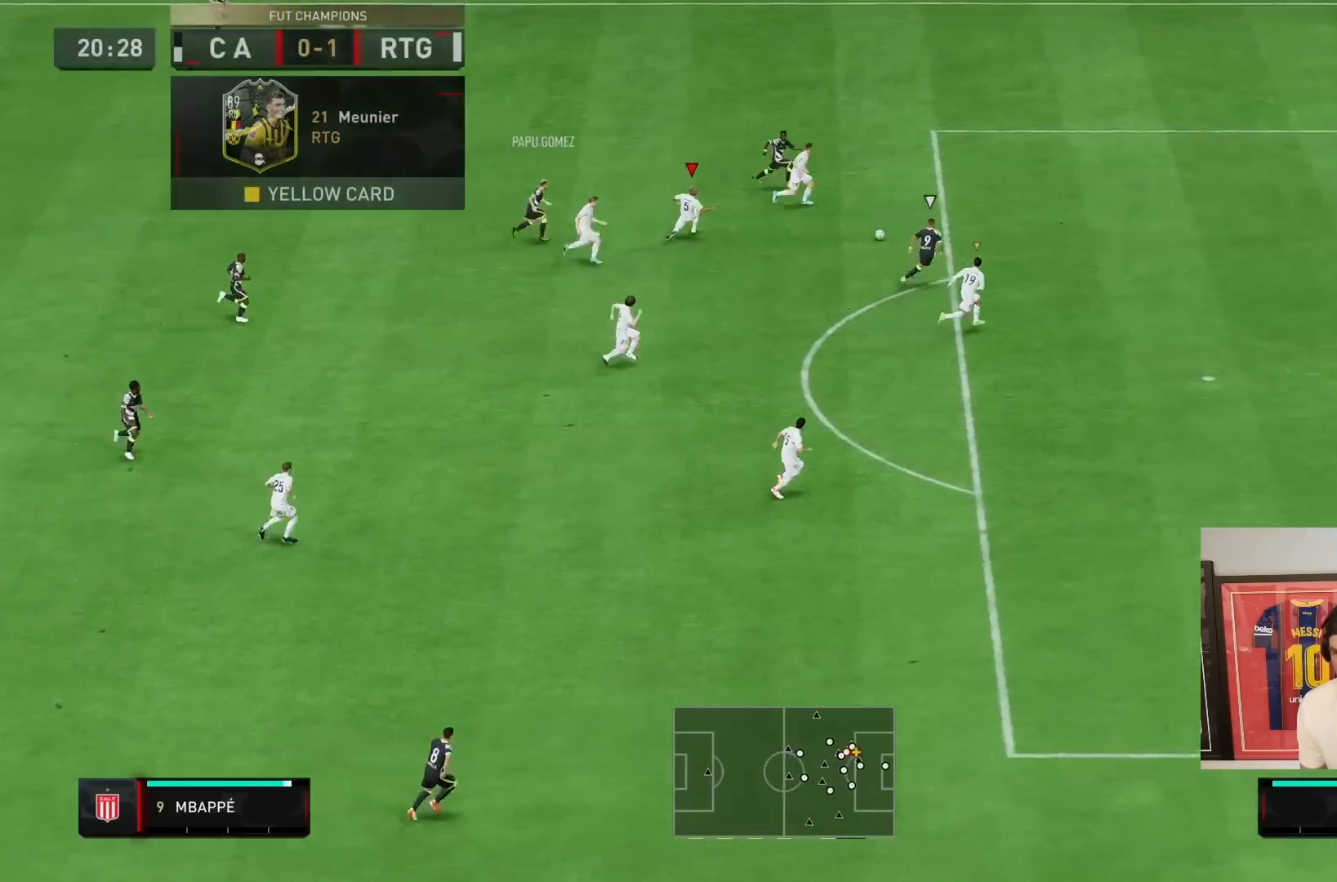
{"dt_ms": 500, "buttons": ["R2"], "left_stick": "right", "right_stick": "center", "events": [[117, "L1", "down"], [200, "L1", "up"]]}
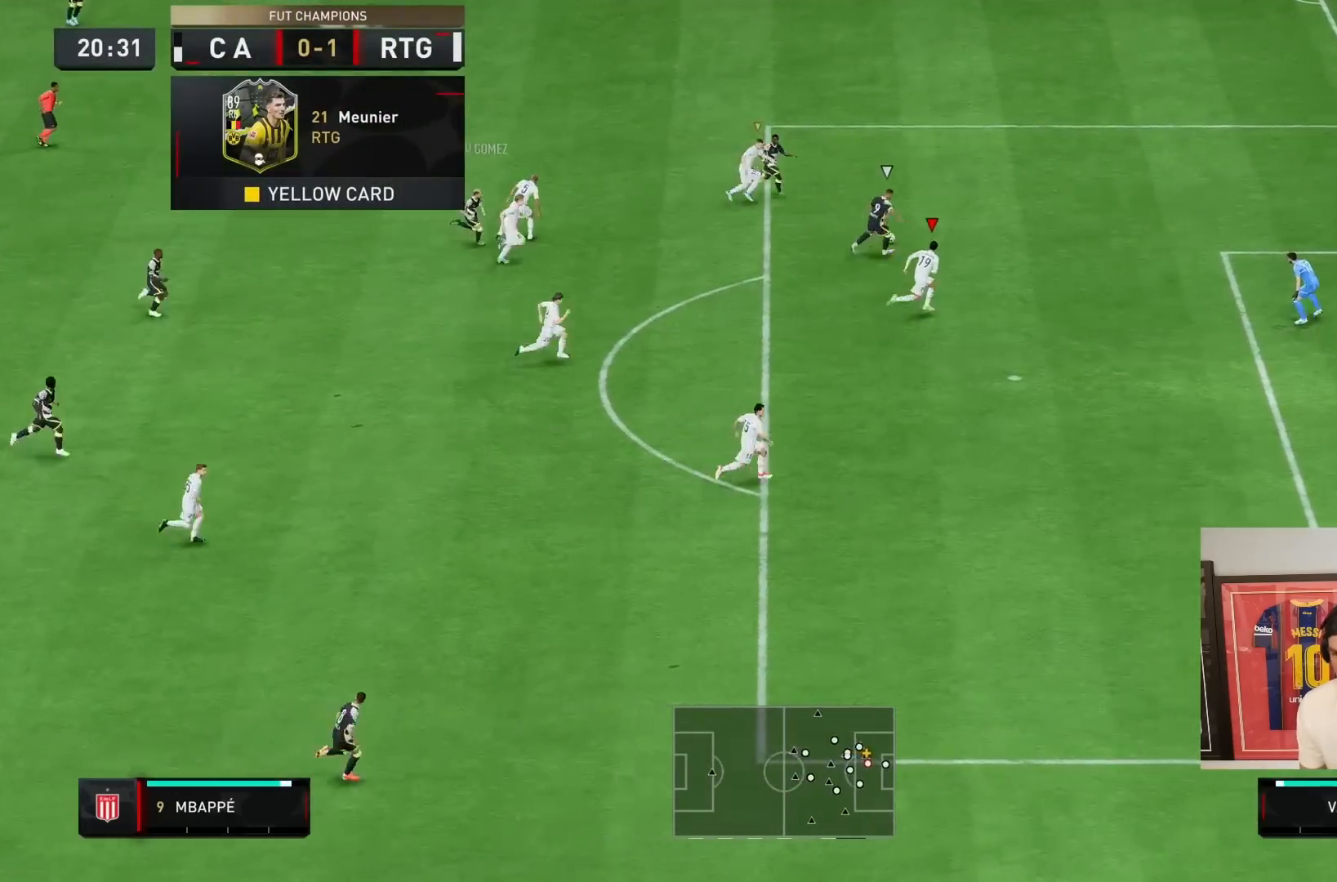
{"dt_ms": 500, "buttons": ["SQUARE", "R2"], "left_stick": "right", "right_stick": "center", "events": [[433, "SQUARE", "down"]]}